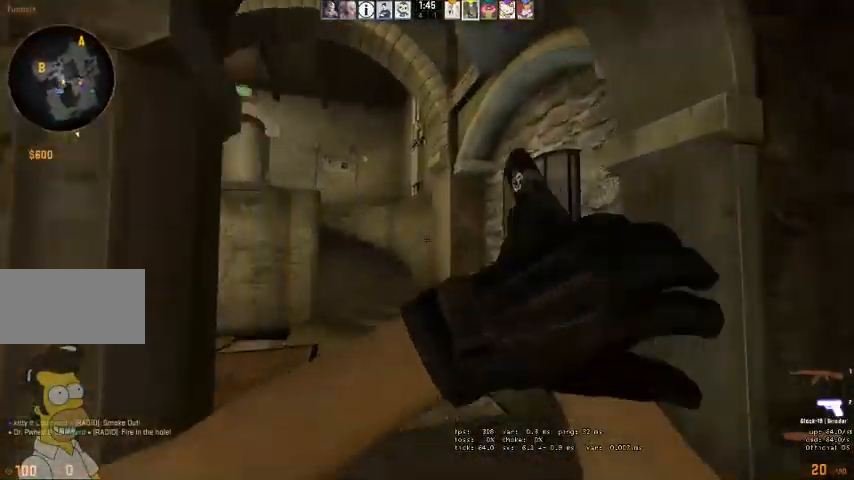
Gameplay with keyboard and mouse; each line is a JSON object with the keys and mouse buttons held at the frame after it. "events" lists presses ("down") and releases ("up") of "a", "ctrl", "d", "e", "q", "s", "shift", "space", "w", "mouse_left", "mouse_wheel" and "mouse_right" between this image and that frame as [ms after this image, input, new state], when the widget could be followed in between. "mouse_left", "mouse_wheel", "mouse_right" = the "left", "wheel", "right" buttons of the "mouse" list. No other keys are recorded. "wheel" means that the mouse wheel is clicked or scrolled. Mouse movement is not recorded. Not read: mouse_mb4.
{"keys": ["w"], "mouse": [], "events": [[300, "d", "down"], [434, "d", "up"]]}
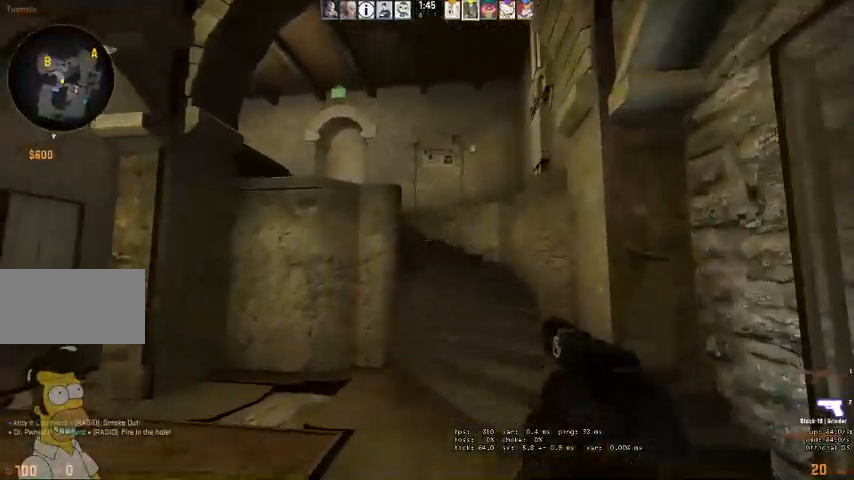
{"keys": ["w"], "mouse": [], "events": [[67, "d", "down"], [100, "q", "down"], [167, "q", "up"], [234, "q", "down"], [300, "d", "up"], [334, "q", "up"]]}
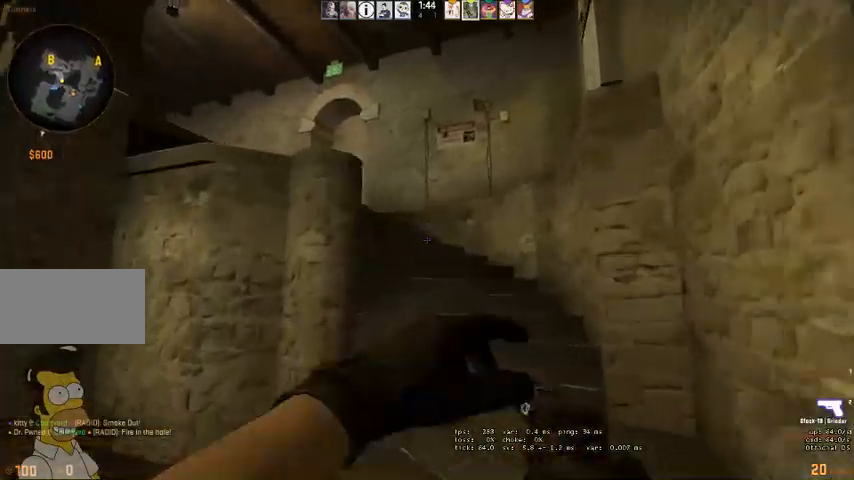
{"keys": ["w"], "mouse": [], "events": [[34, "d", "down"], [34, "q", "down"], [100, "q", "up"], [267, "q", "down"], [300, "d", "up"], [334, "q", "up"]]}
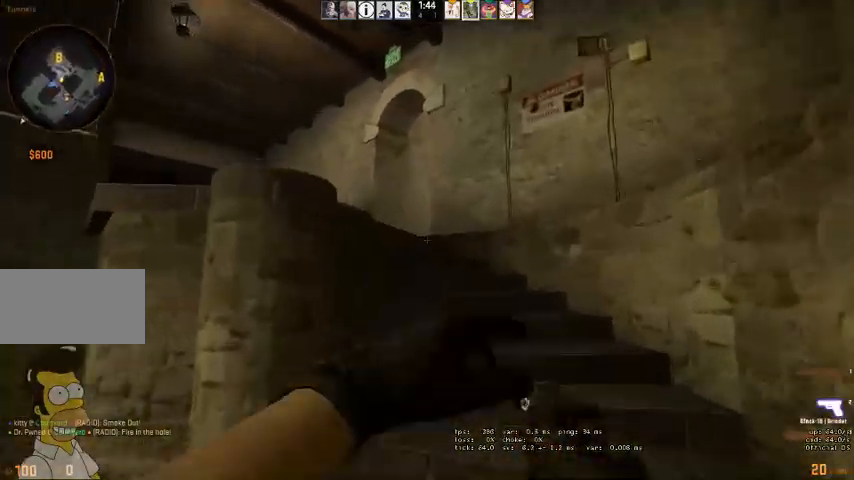
{"keys": ["w"], "mouse": [], "events": [[34, "q", "down"], [100, "q", "up"], [267, "q", "down"], [334, "q", "up"]]}
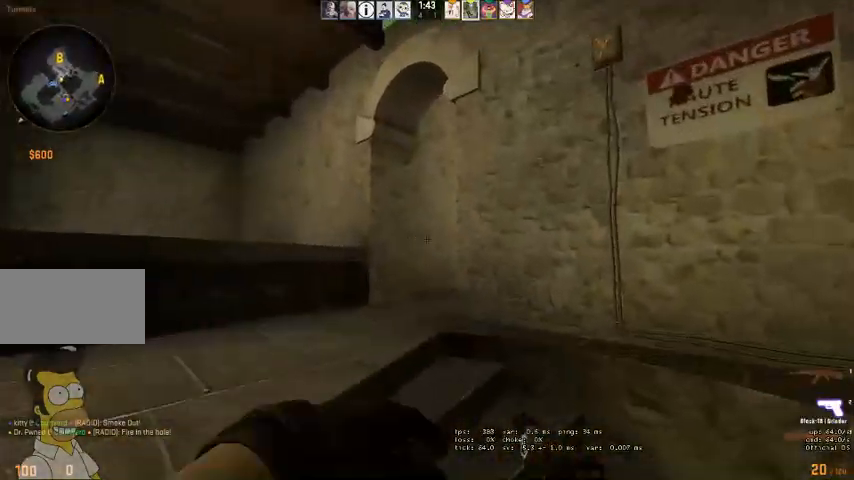
{"keys": ["w"], "mouse": [], "events": [[100, "a", "down"], [434, "a", "up"]]}
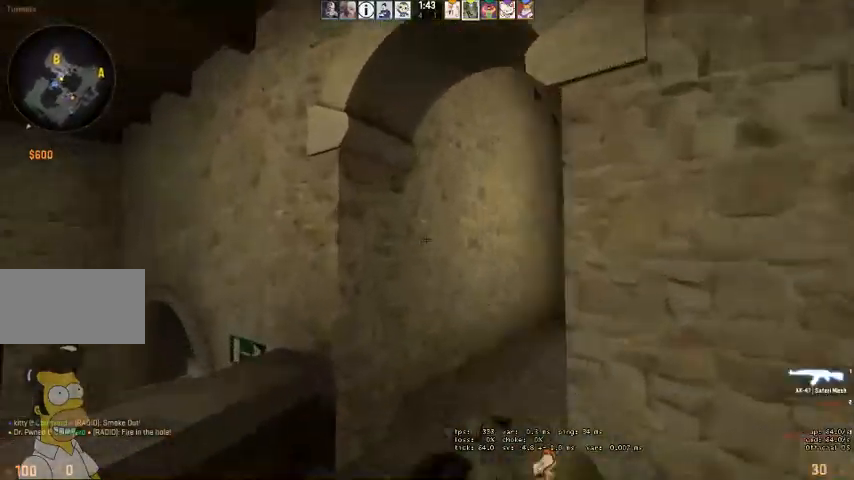
{"keys": ["d", "w"], "mouse": [], "events": [[300, "d", "down"], [367, "q", "down"], [434, "q", "up"]]}
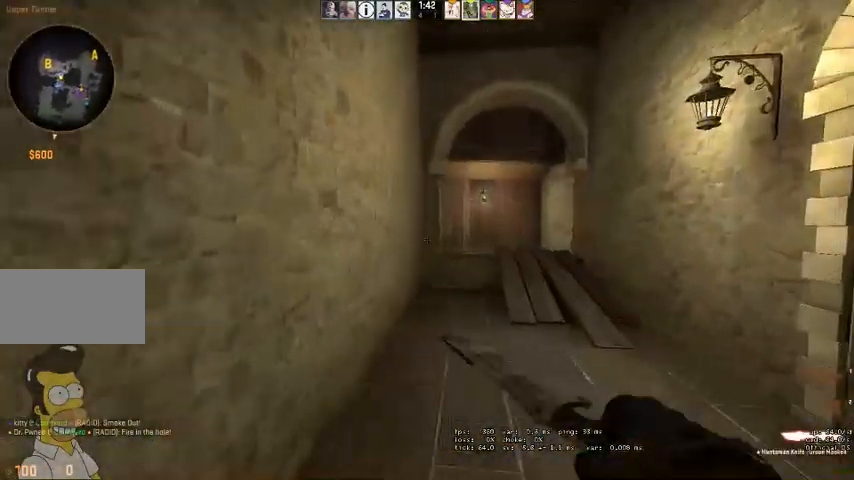
{"keys": ["w"], "mouse": [], "events": [[34, "d", "up"], [100, "q", "down"], [134, "q", "up"]]}
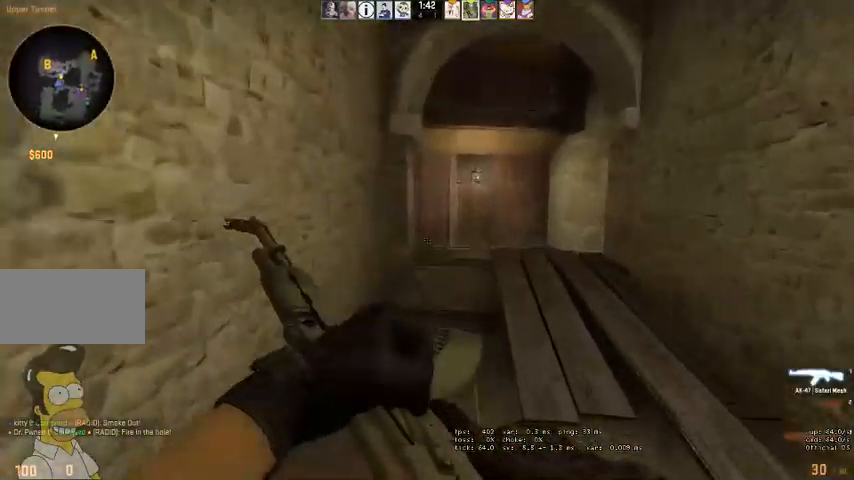
{"keys": ["d", "w"], "mouse": [], "events": [[67, "d", "down"]]}
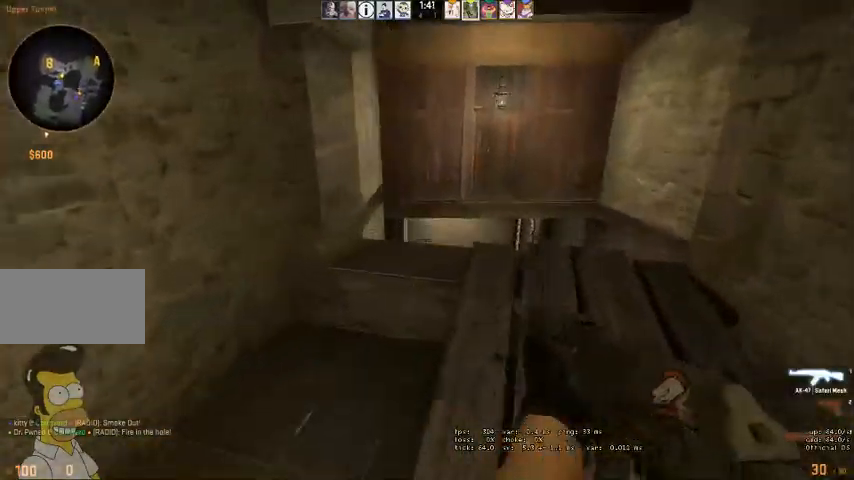
{"keys": ["a", "w"], "mouse": [], "events": [[67, "w", "up"], [334, "d", "up"], [367, "a", "down"], [434, "w", "down"]]}
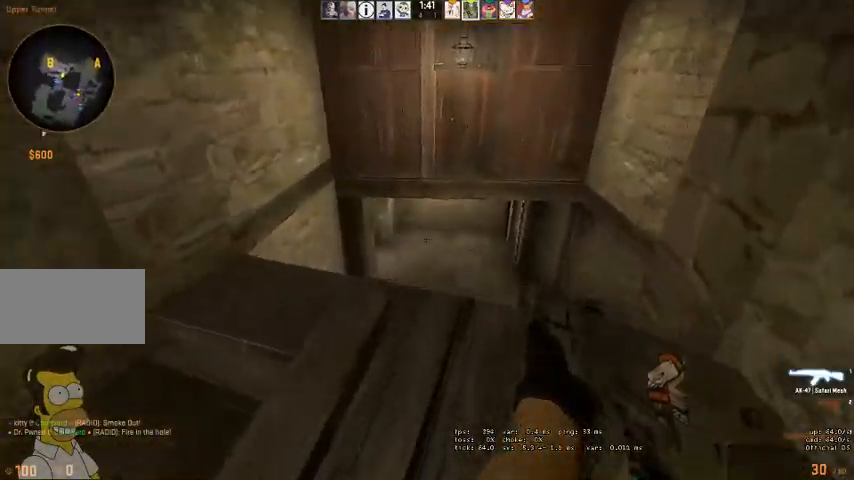
{"keys": ["d", "s"], "mouse": [], "events": [[234, "w", "up"], [400, "a", "up"], [434, "d", "down"], [467, "s", "down"]]}
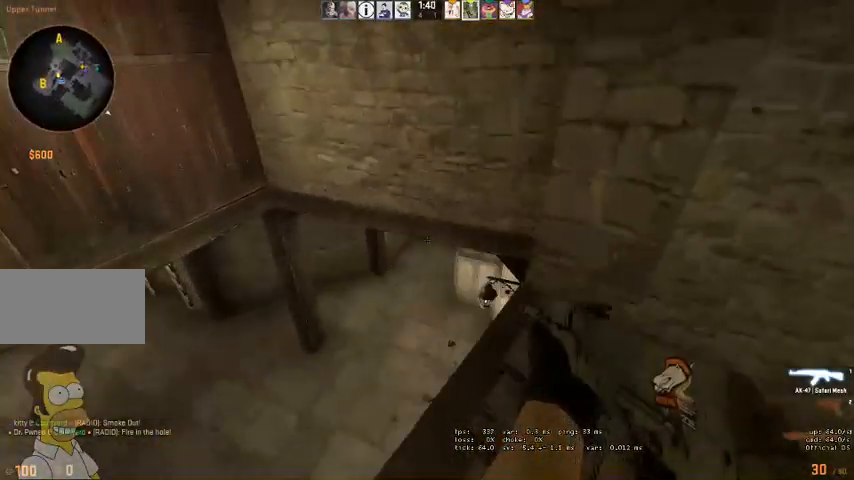
{"keys": [], "mouse": [], "events": [[434, "d", "up"], [434, "s", "up"]]}
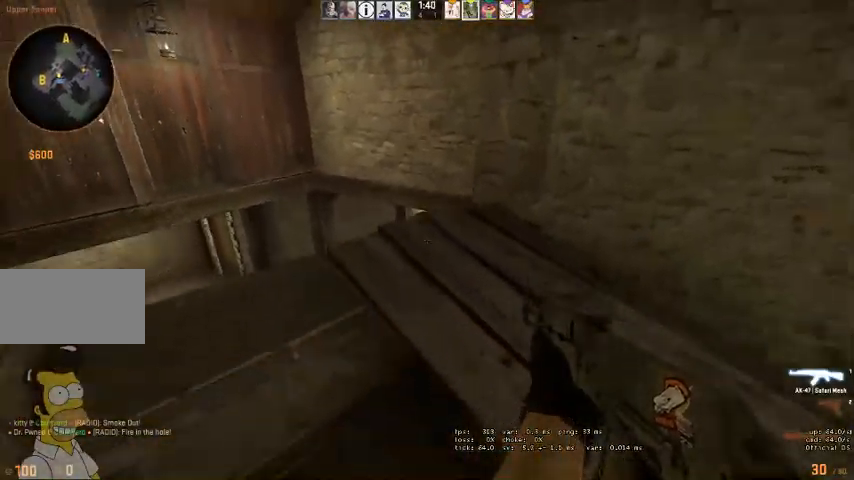
{"keys": [], "mouse": [], "events": [[134, "a", "down"], [200, "w", "down"], [400, "w", "up"], [434, "a", "up"]]}
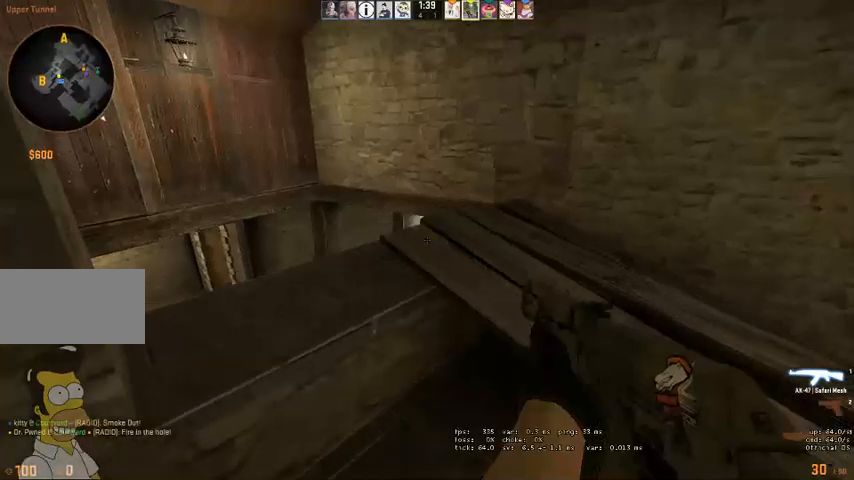
{"keys": [], "mouse": [], "events": [[267, "a", "down"], [367, "a", "up"]]}
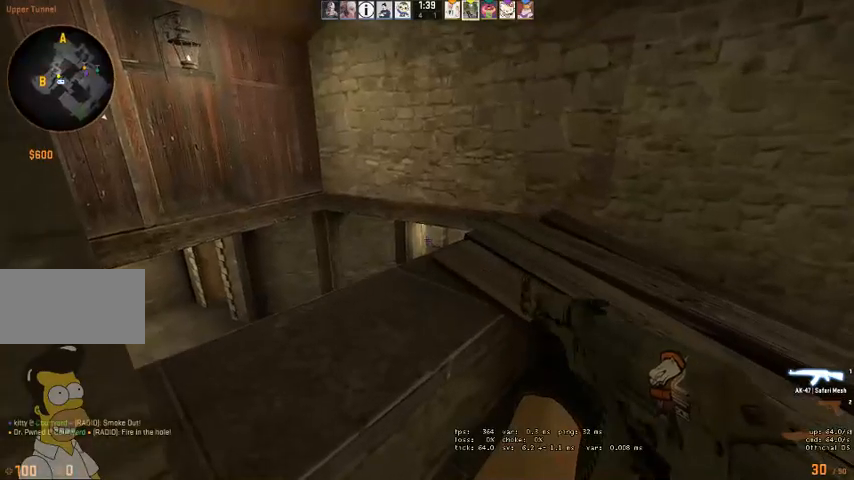
{"keys": ["d", "s"], "mouse": [], "events": [[334, "s", "down"], [367, "d", "down"]]}
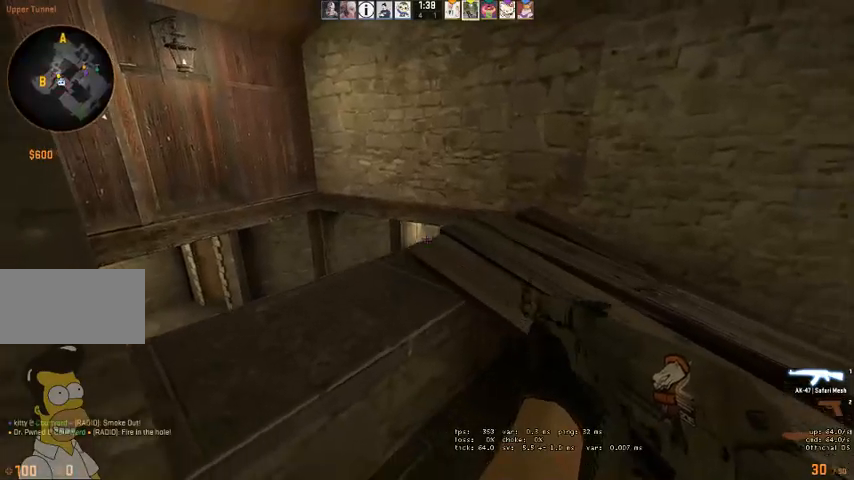
{"keys": ["d", "w"], "mouse": [], "events": [[200, "s", "up"], [400, "w", "down"]]}
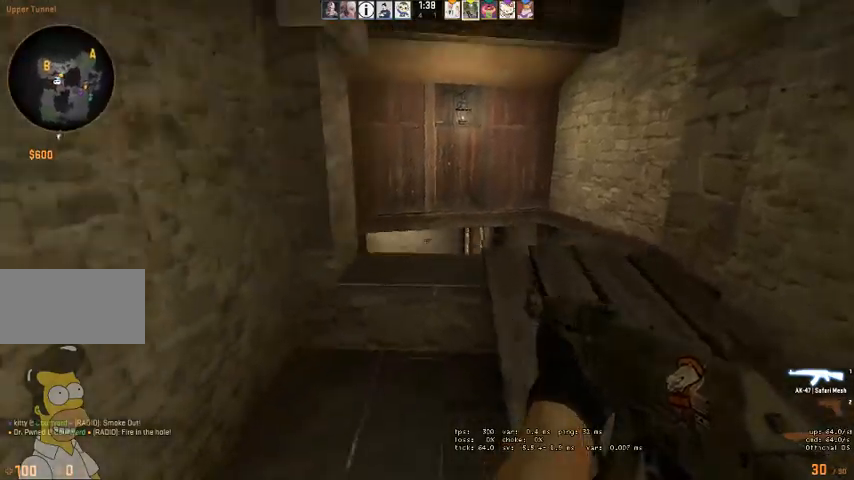
{"keys": ["a"], "mouse": [], "events": [[167, "w", "up"], [400, "a", "down"], [467, "d", "up"]]}
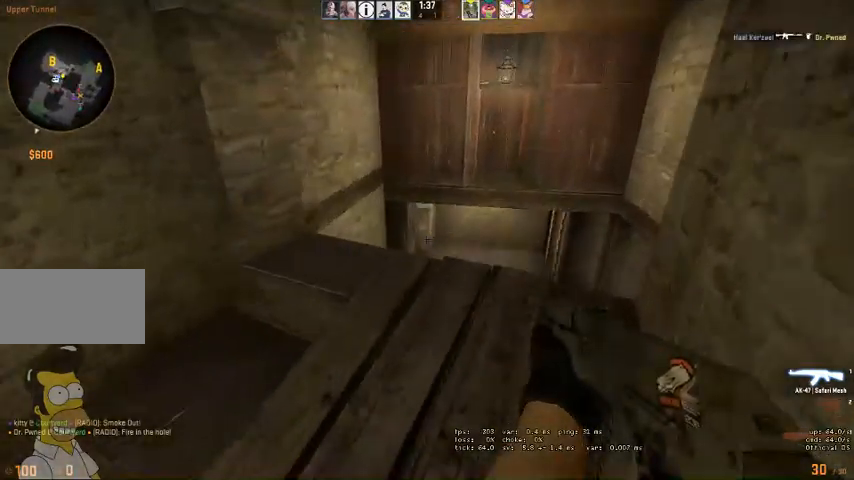
{"keys": [], "mouse": [], "events": [[34, "a", "up"], [400, "mouse_left", "down"], [500, "mouse_left", "up"]]}
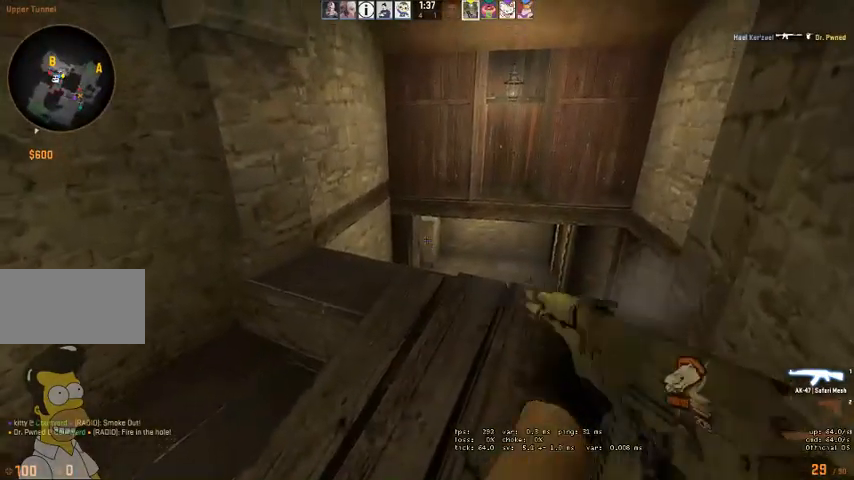
{"keys": ["a", "w"], "mouse": [], "events": [[100, "s", "down"], [300, "s", "up"], [400, "a", "down"], [434, "w", "down"]]}
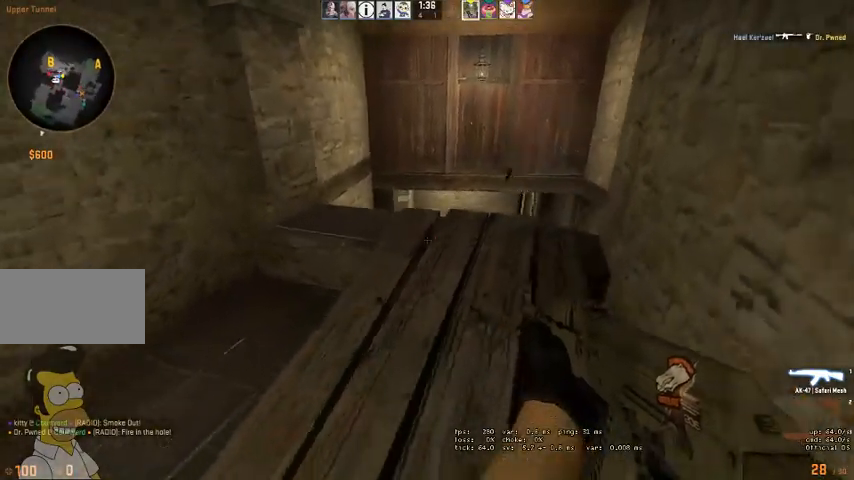
{"keys": ["a"], "mouse": [], "events": [[334, "w", "up"]]}
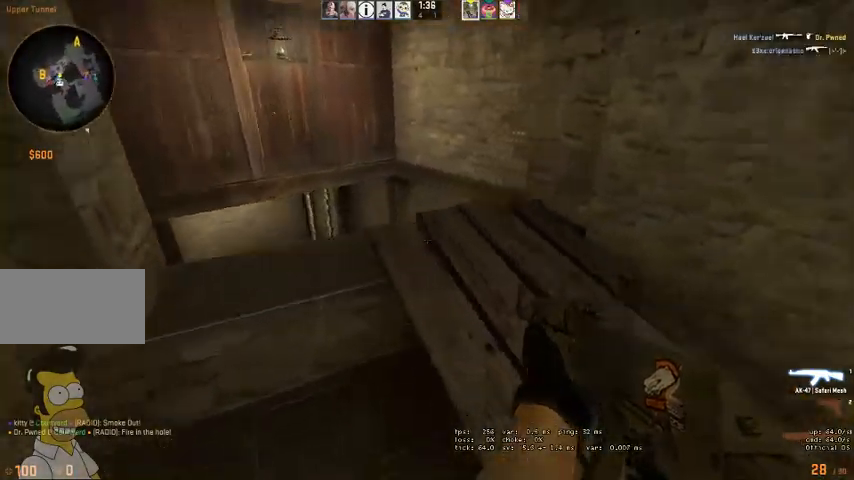
{"keys": ["d"], "mouse": [], "events": [[234, "a", "up"], [300, "d", "down"], [367, "q", "down"], [434, "q", "up"]]}
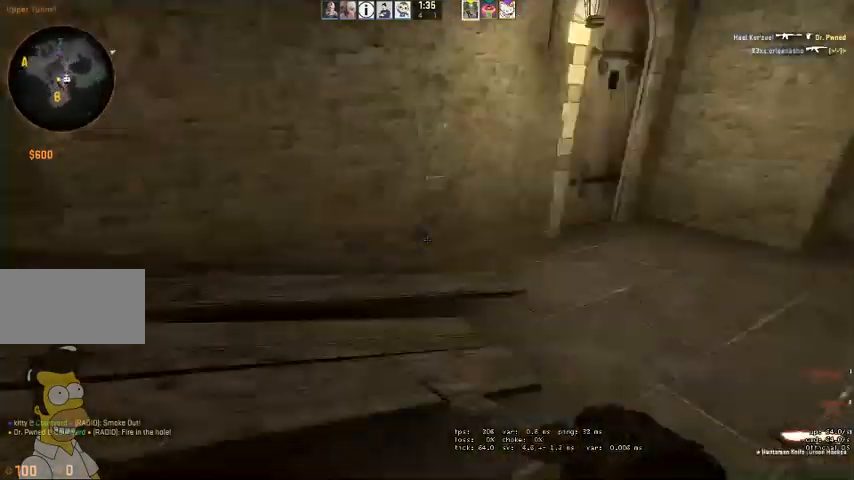
{"keys": ["w"], "mouse": [], "events": [[34, "w", "down"], [334, "d", "up"]]}
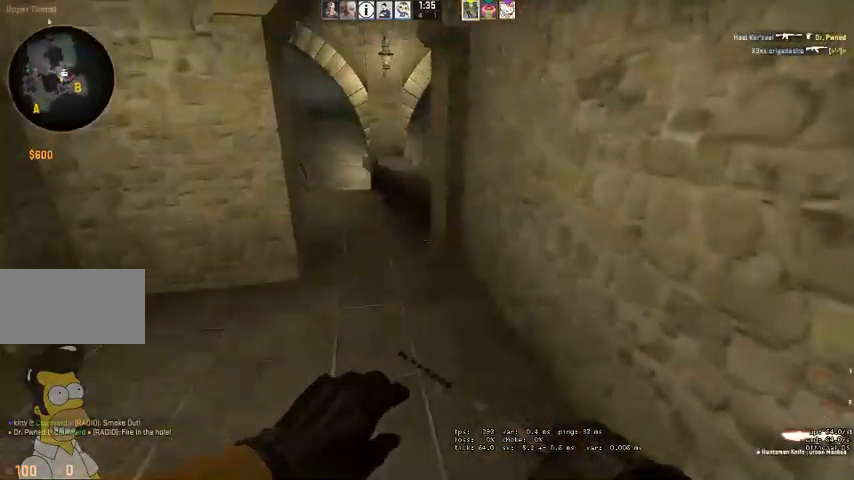
{"keys": ["w"], "mouse": [], "events": [[34, "q", "down"], [100, "q", "up"], [267, "a", "down"], [434, "a", "up"]]}
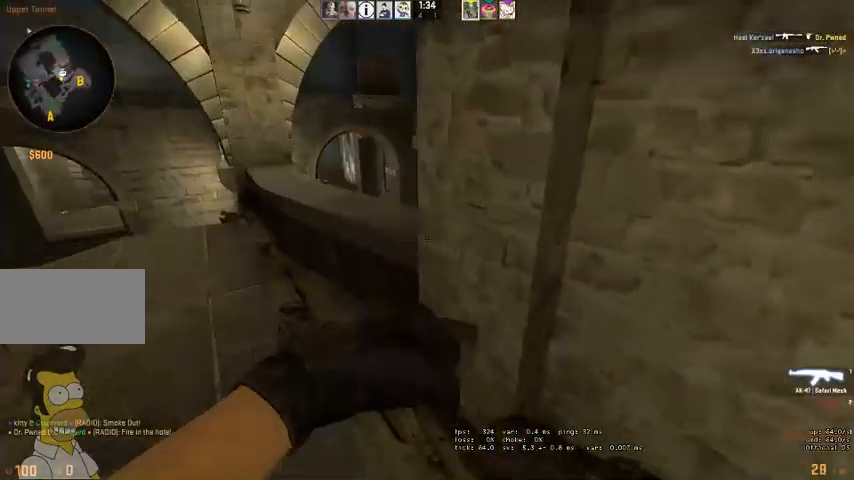
{"keys": ["a", "w"], "mouse": [], "events": [[100, "ctrl", "down"], [100, "space", "down"], [300, "ctrl", "up"], [334, "space", "up"], [467, "w", "up"], [500, "a", "down"], [500, "w", "down"]]}
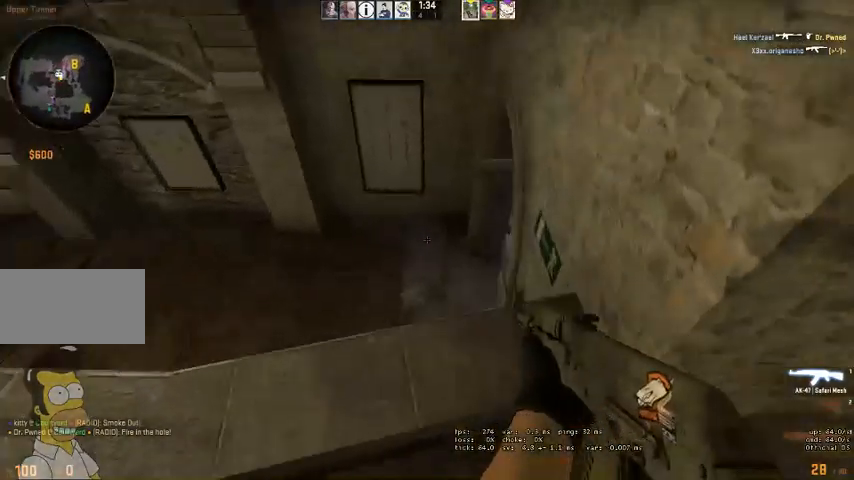
{"keys": ["d", "s"], "mouse": [], "events": [[200, "w", "up"], [334, "a", "up"], [500, "d", "down"], [500, "s", "down"]]}
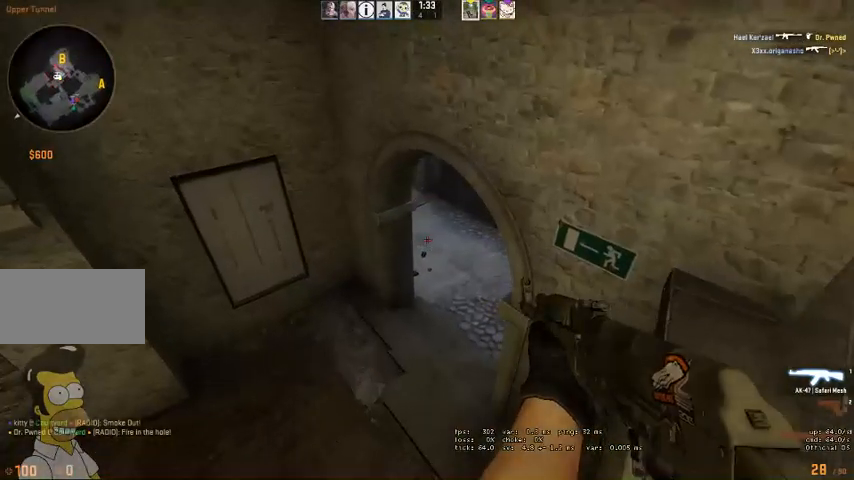
{"keys": ["ctrl"], "mouse": [], "events": [[267, "s", "up"], [300, "d", "up"], [367, "ctrl", "down"]]}
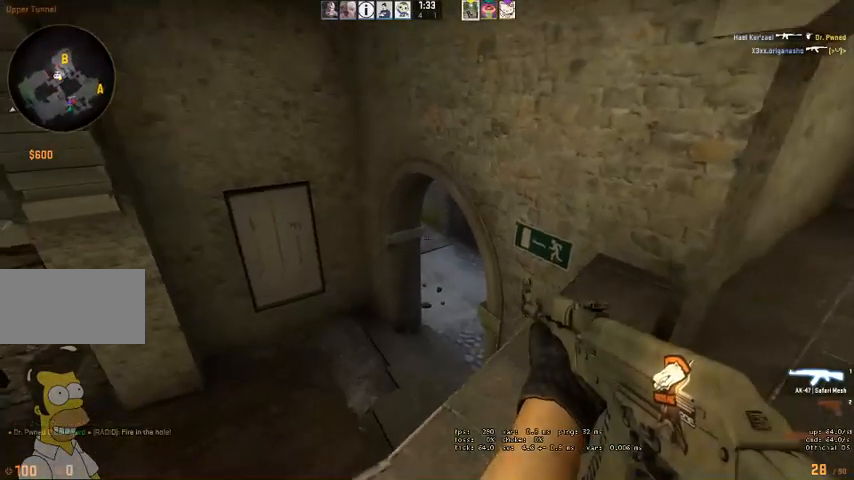
{"keys": ["ctrl", "d"], "mouse": [], "events": [[467, "d", "down"]]}
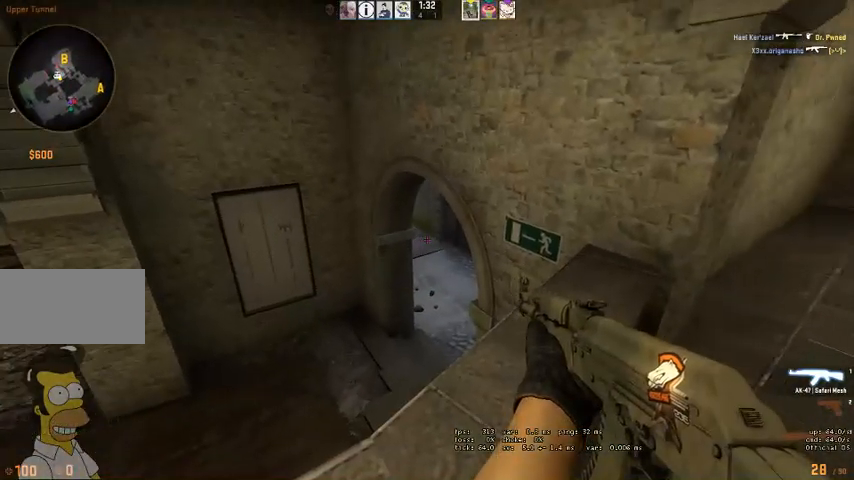
{"keys": ["ctrl", "d", "w"], "mouse": [], "events": [[200, "w", "down"], [234, "d", "up"], [267, "d", "down"]]}